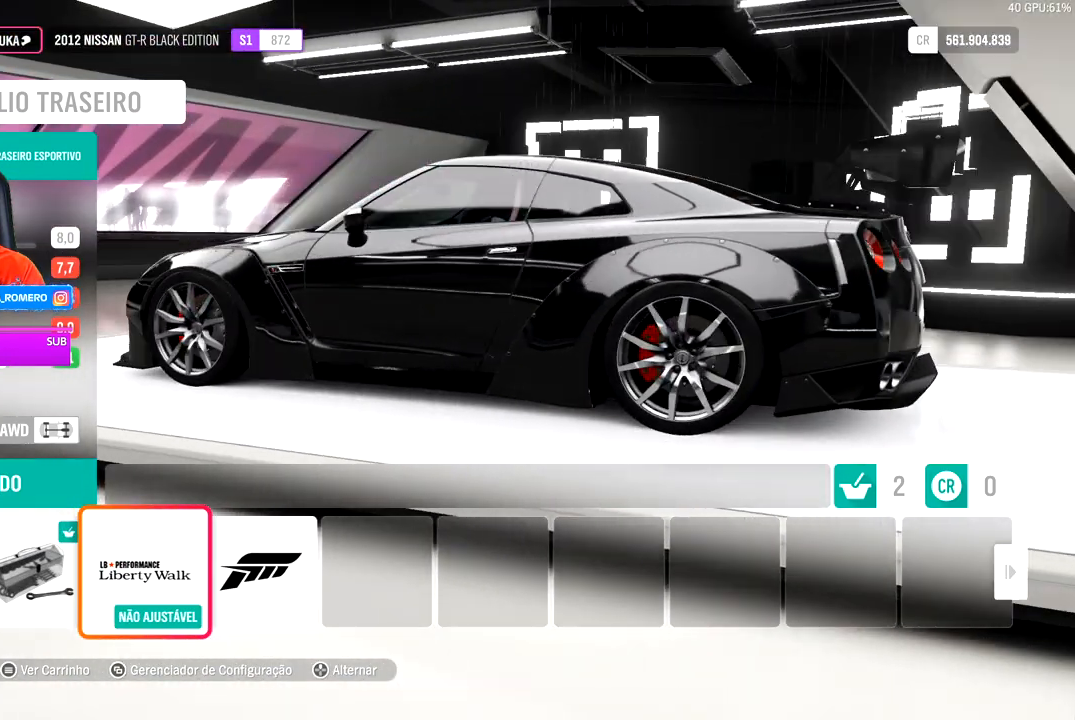
Gameplay with a controller (Xbox layout); each line is a JSON object with the inputs held at the frame after it. "events" lists button and stick changes between this image and that frame as [ms after this image, input, new state], when the widget could be followed in between.
{"buttons": [], "left_stick": "center", "right_stick": "right", "events": [[83, "right_stick", "up-right"], [200, "right_stick", "center"], [500, "right_stick", "right"]]}
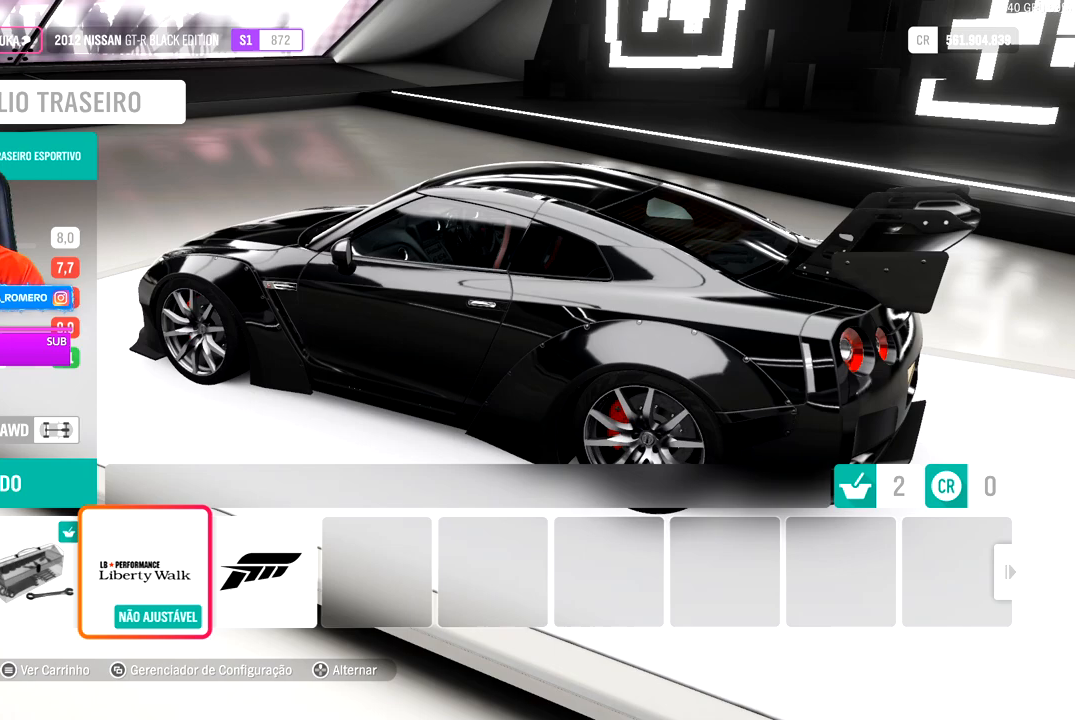
{"buttons": [], "left_stick": "center", "right_stick": "right", "events": [[283, "right_stick", "center"], [450, "right_stick", "right"]]}
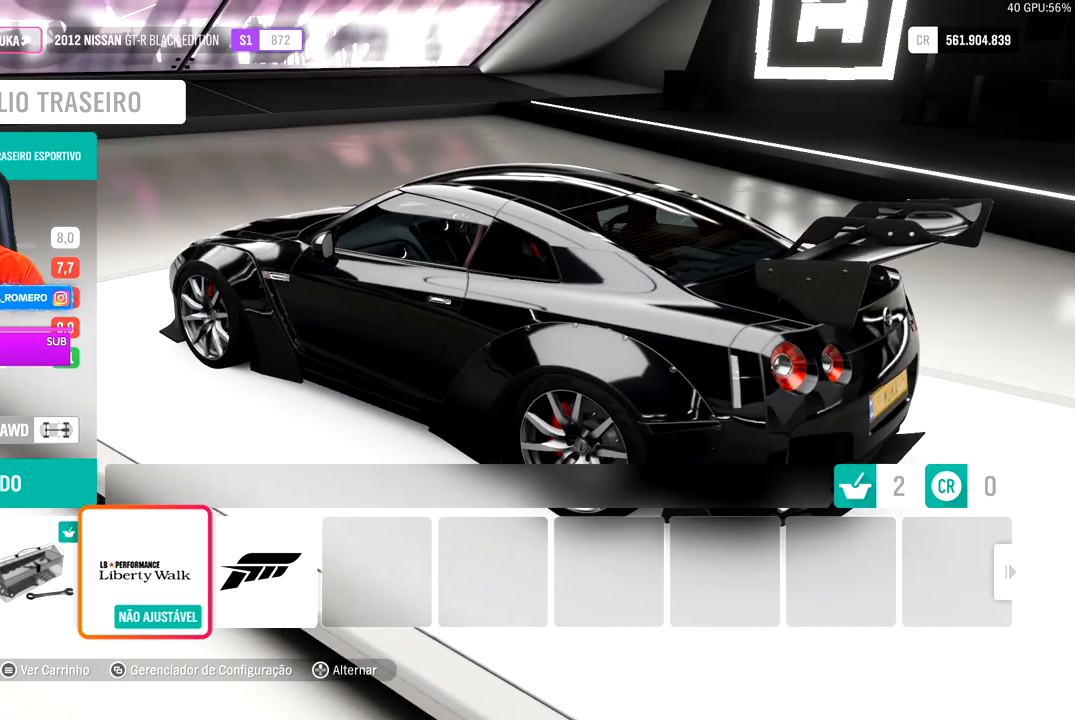
{"buttons": [], "left_stick": "center", "right_stick": "center", "events": [[317, "right_stick", "center"]]}
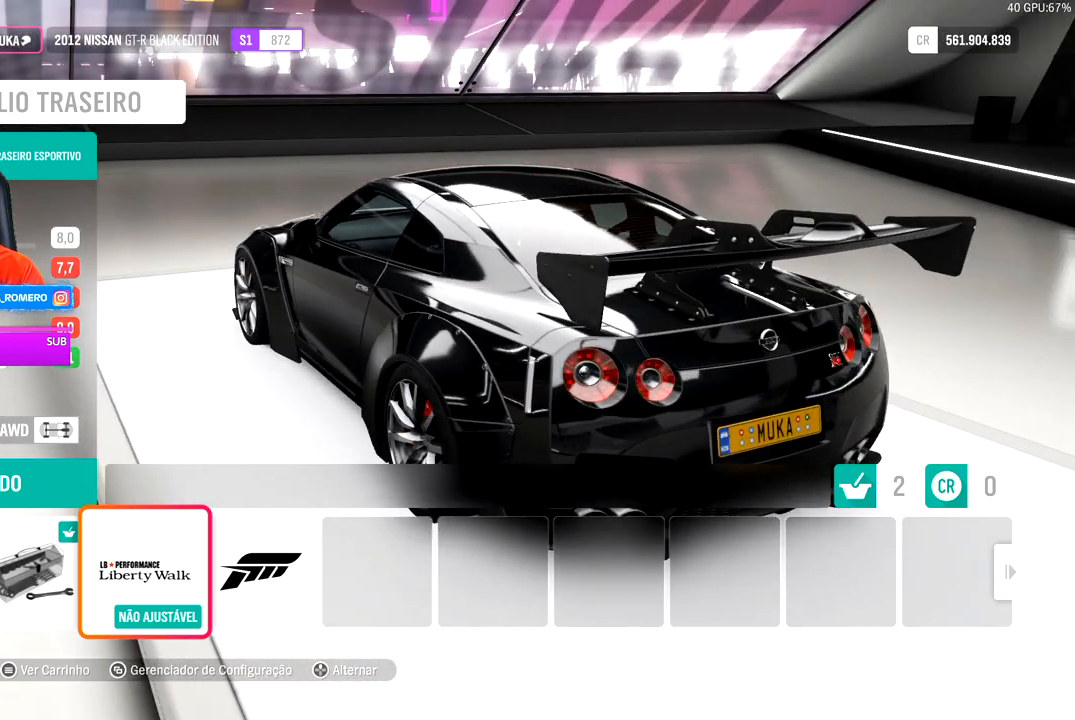
{"buttons": [], "left_stick": "center", "right_stick": "center", "events": [[50, "right_stick", "down"], [383, "right_stick", "center"]]}
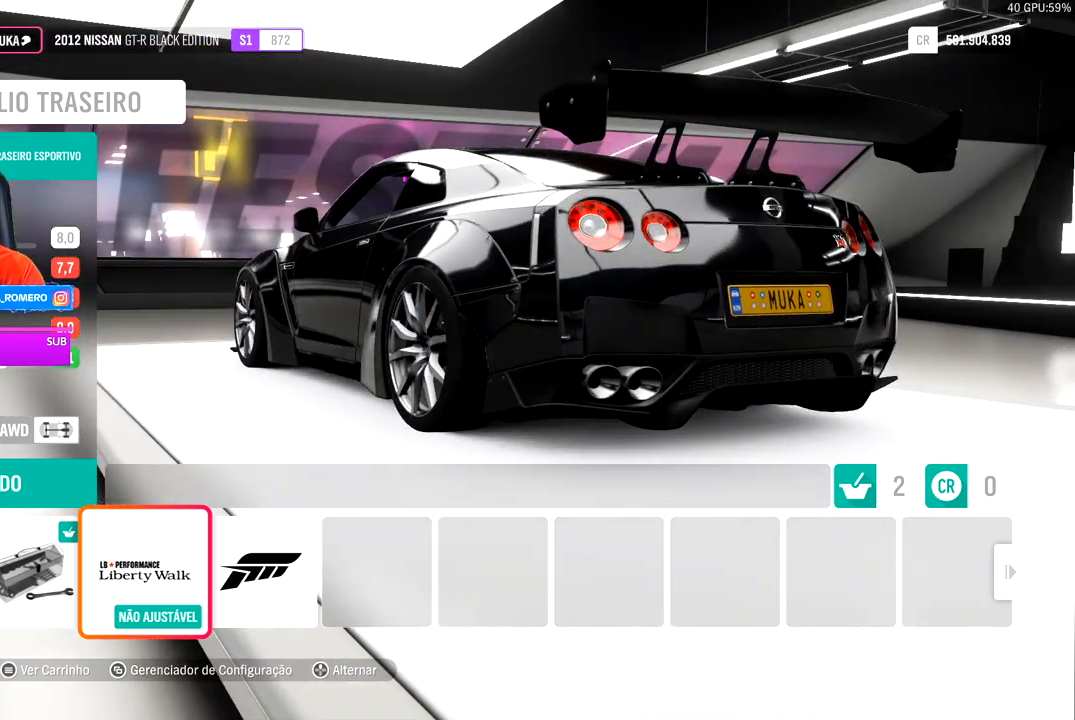
{"buttons": [], "left_stick": "center", "right_stick": "center", "events": []}
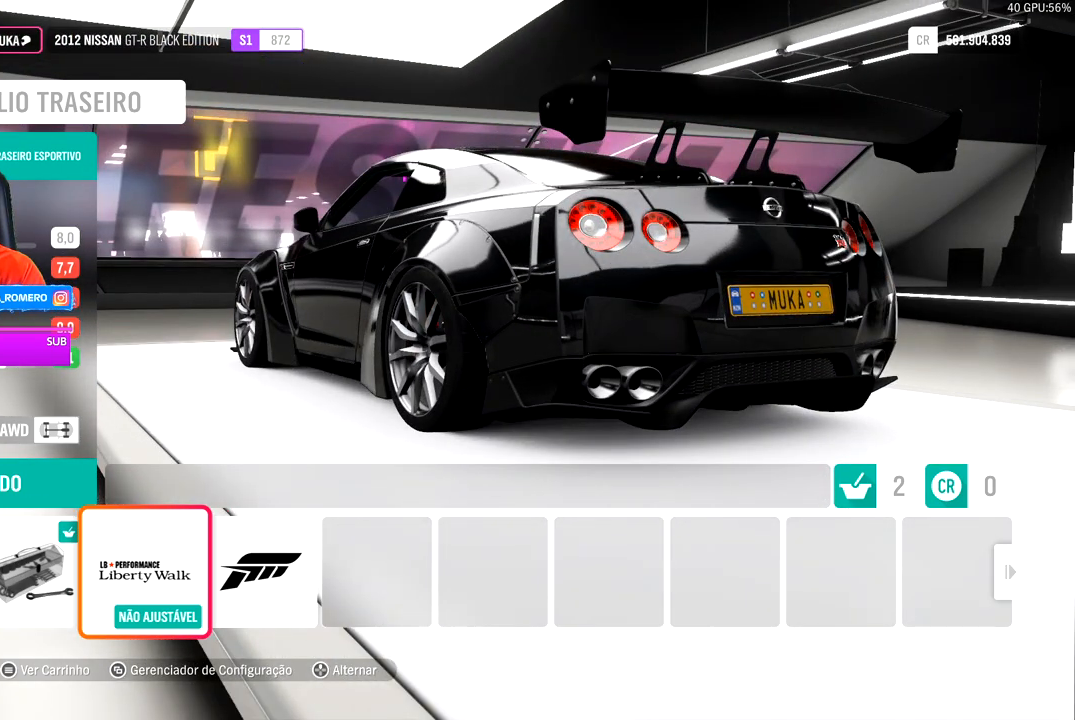
{"buttons": [], "left_stick": "center", "right_stick": "center", "events": []}
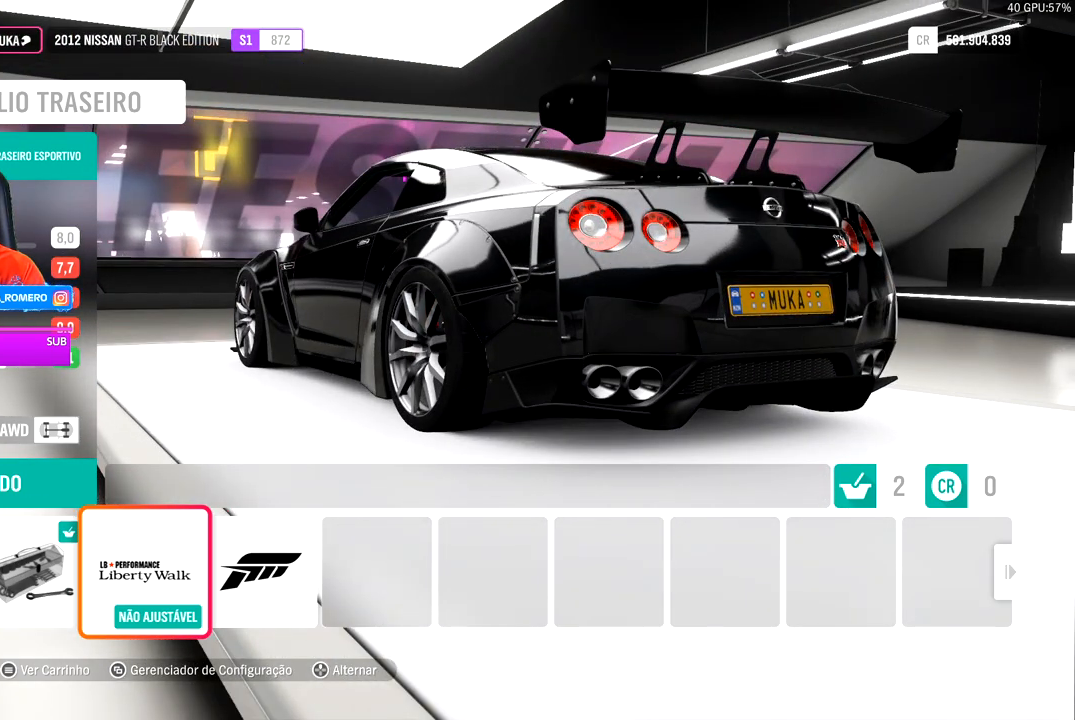
{"buttons": [], "left_stick": "center", "right_stick": "center", "events": []}
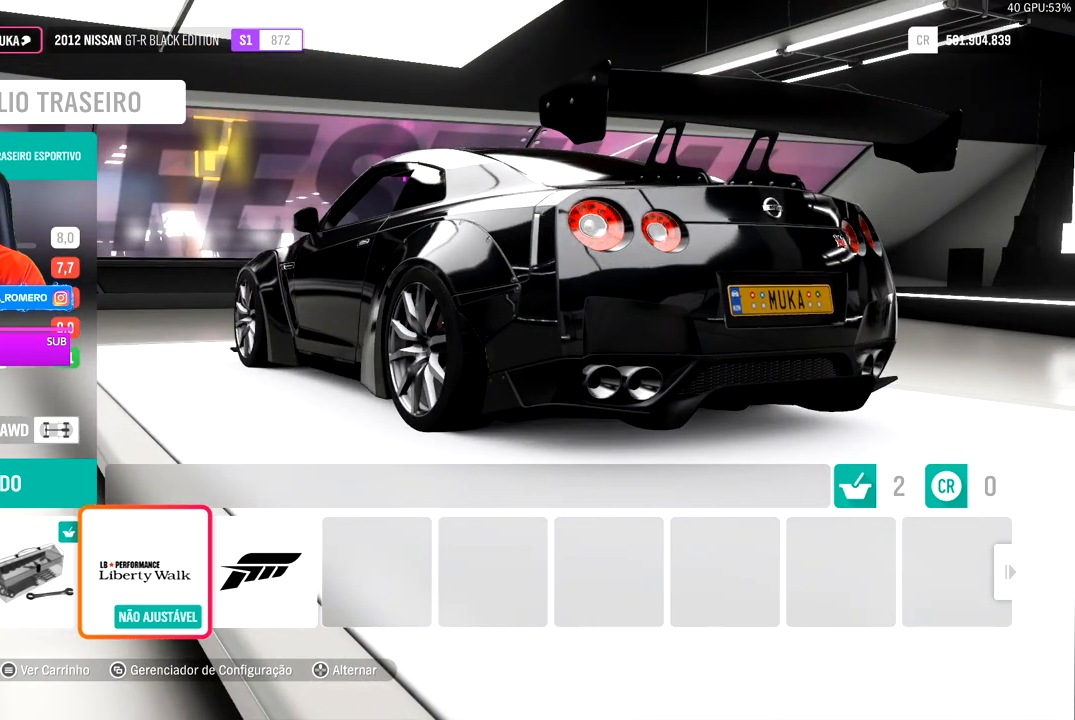
{"buttons": [], "left_stick": "center", "right_stick": "center", "events": []}
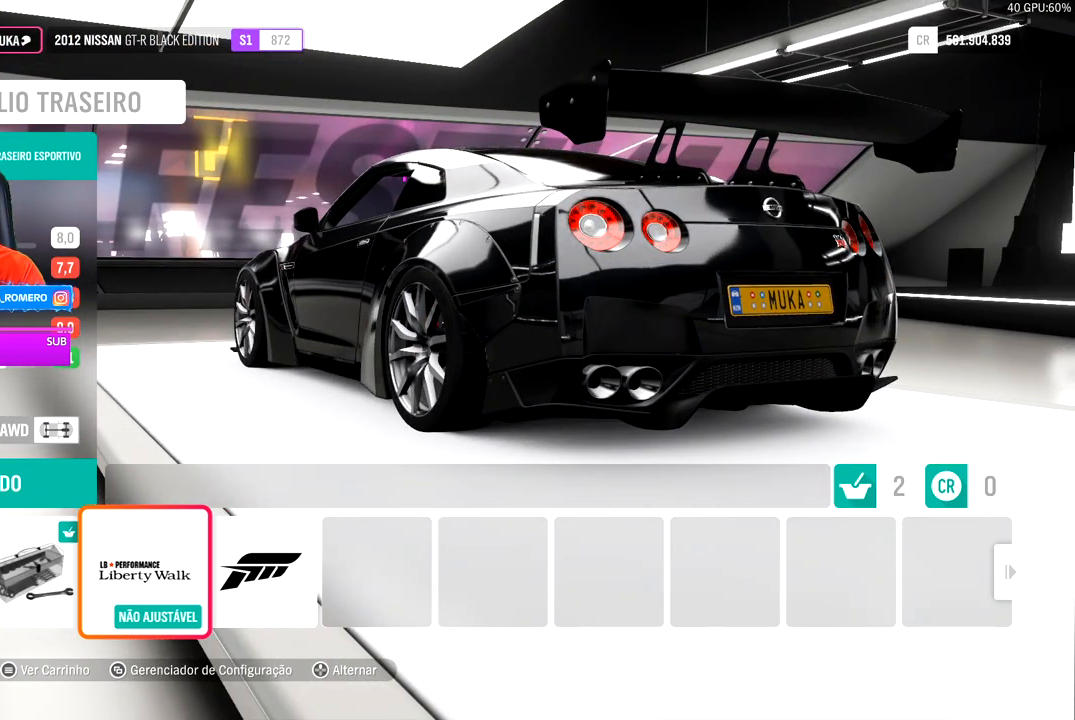
{"buttons": [], "left_stick": "center", "right_stick": "center", "events": []}
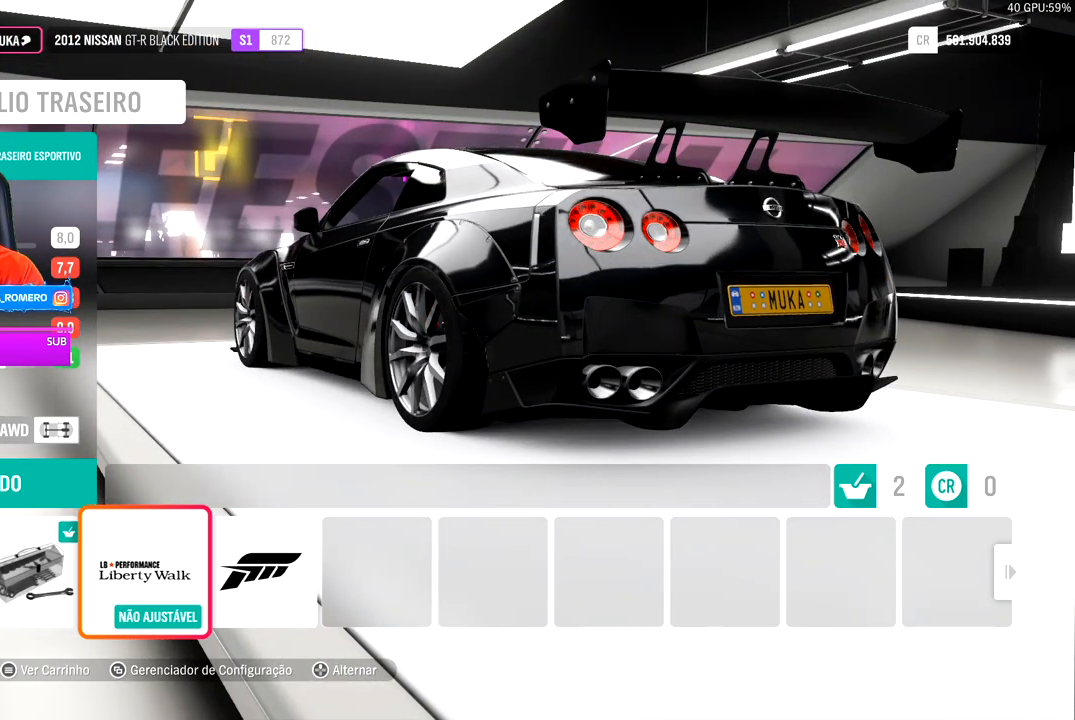
{"buttons": [], "left_stick": "center", "right_stick": "center", "events": []}
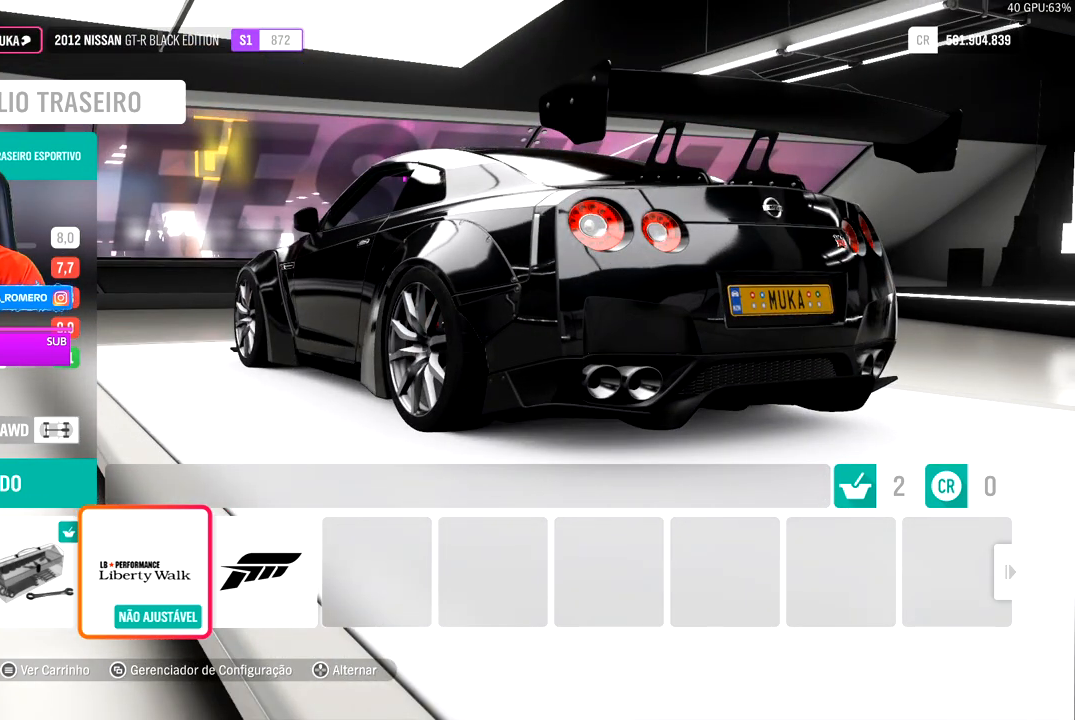
{"buttons": [], "left_stick": "center", "right_stick": "center", "events": [[83, "DPAD_UP", "down"], [200, "DPAD_UP", "up"]]}
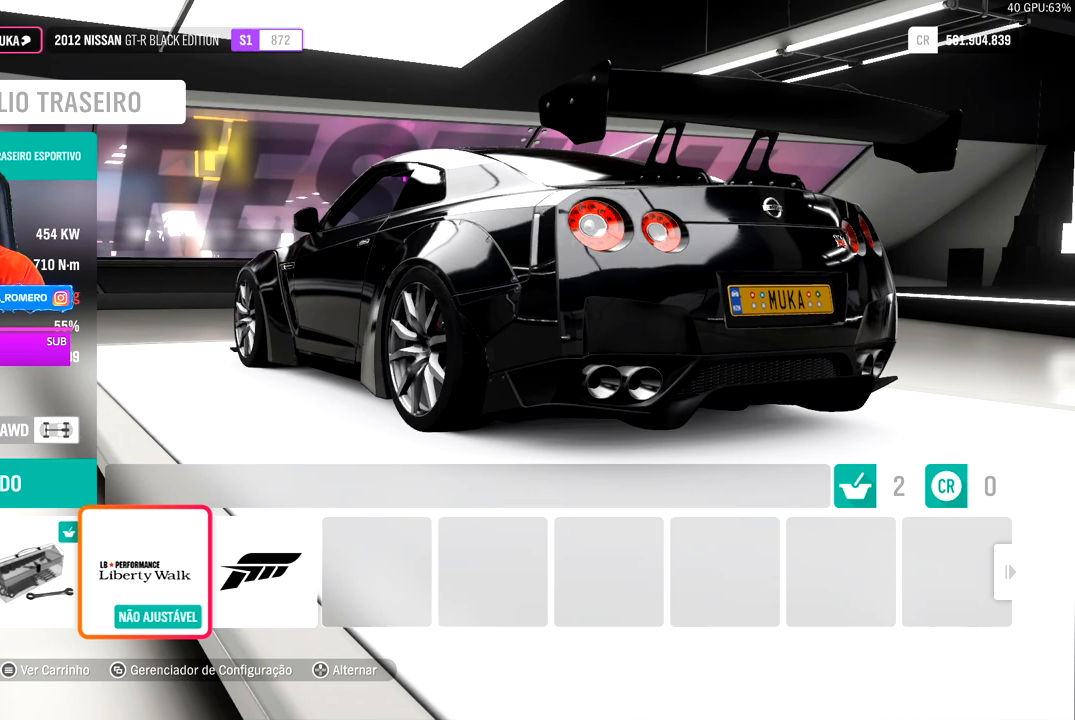
{"buttons": [], "left_stick": "center", "right_stick": "center", "events": []}
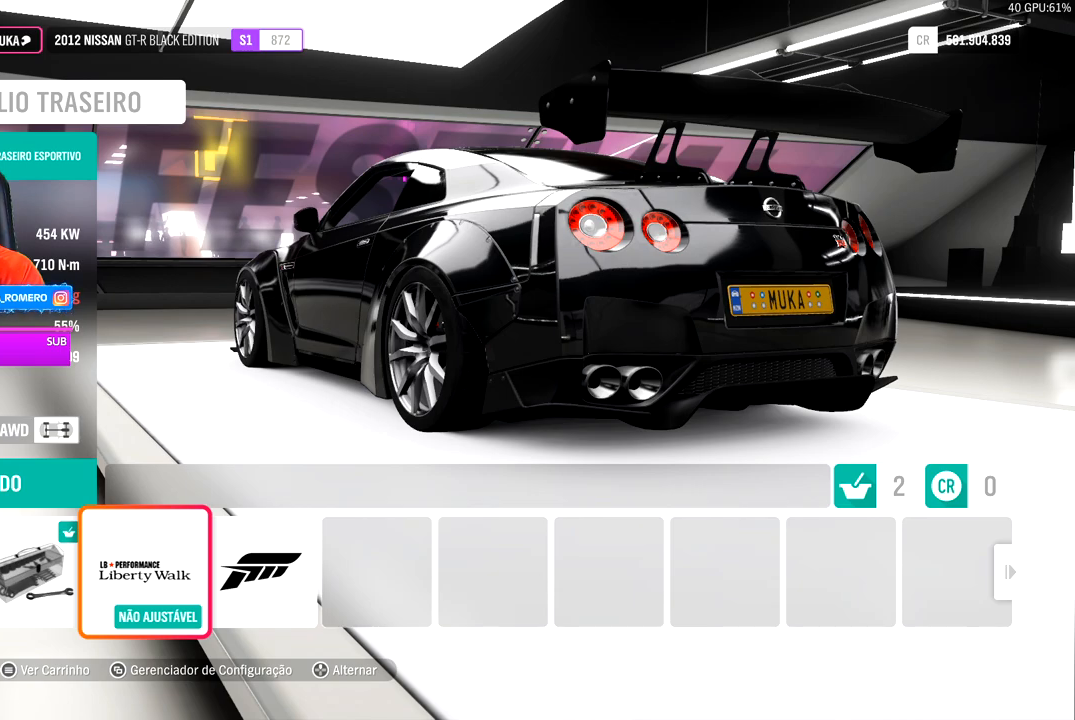
{"buttons": [], "left_stick": "center", "right_stick": "center", "events": []}
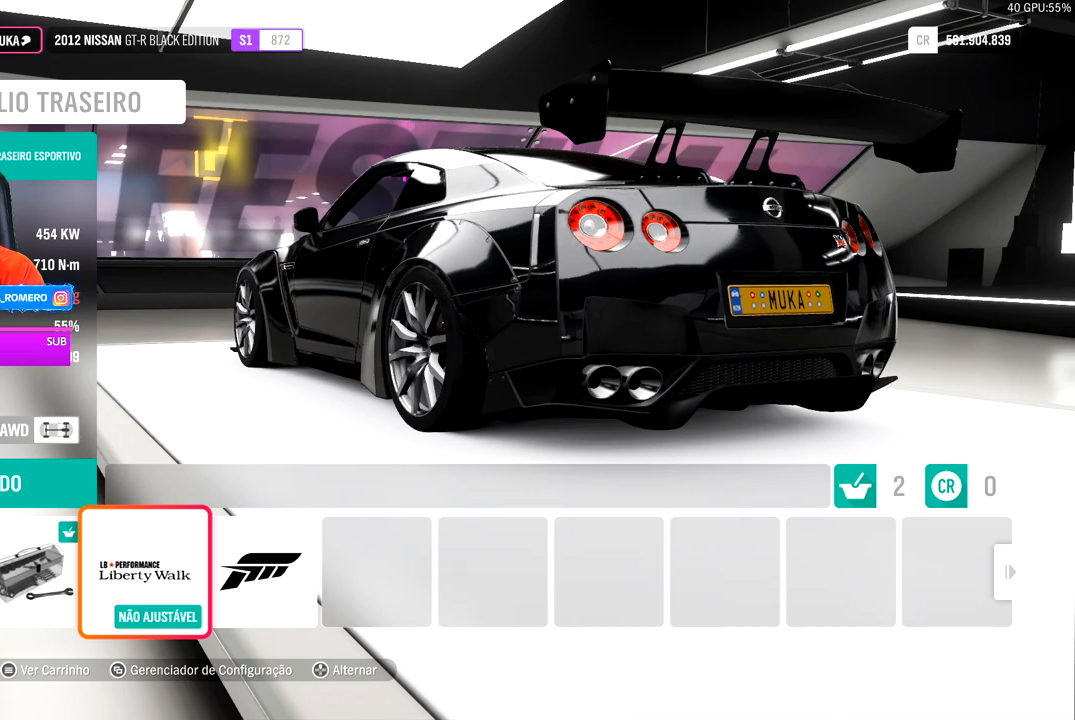
{"buttons": [], "left_stick": "center", "right_stick": "center", "events": []}
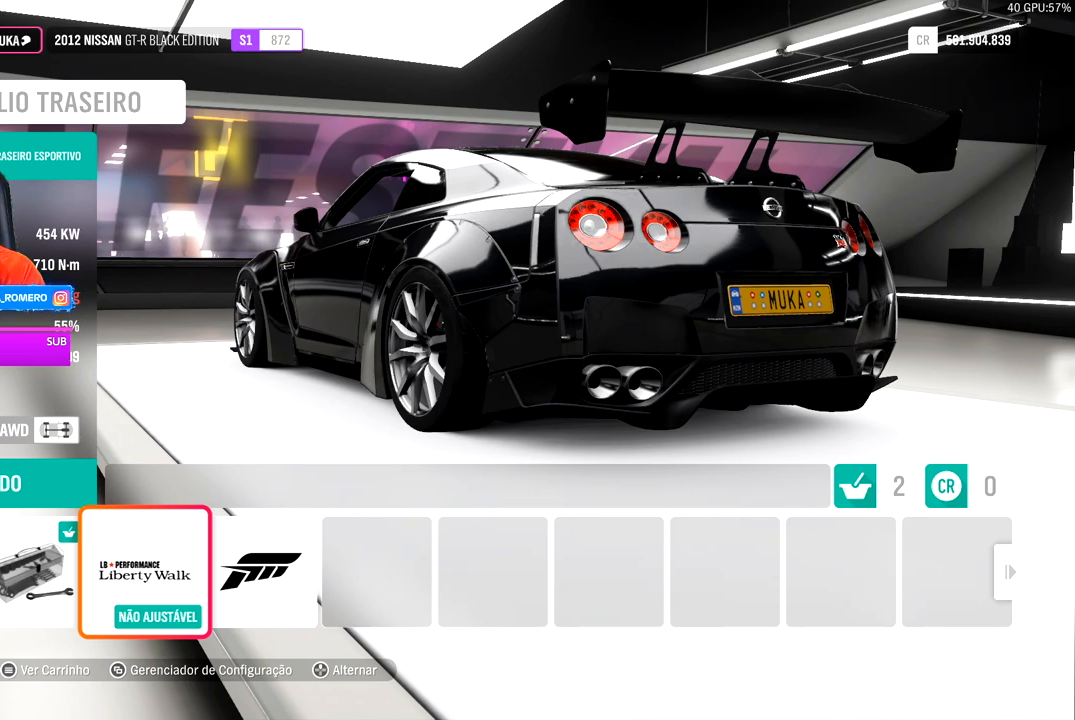
{"buttons": [], "left_stick": "center", "right_stick": "center", "events": []}
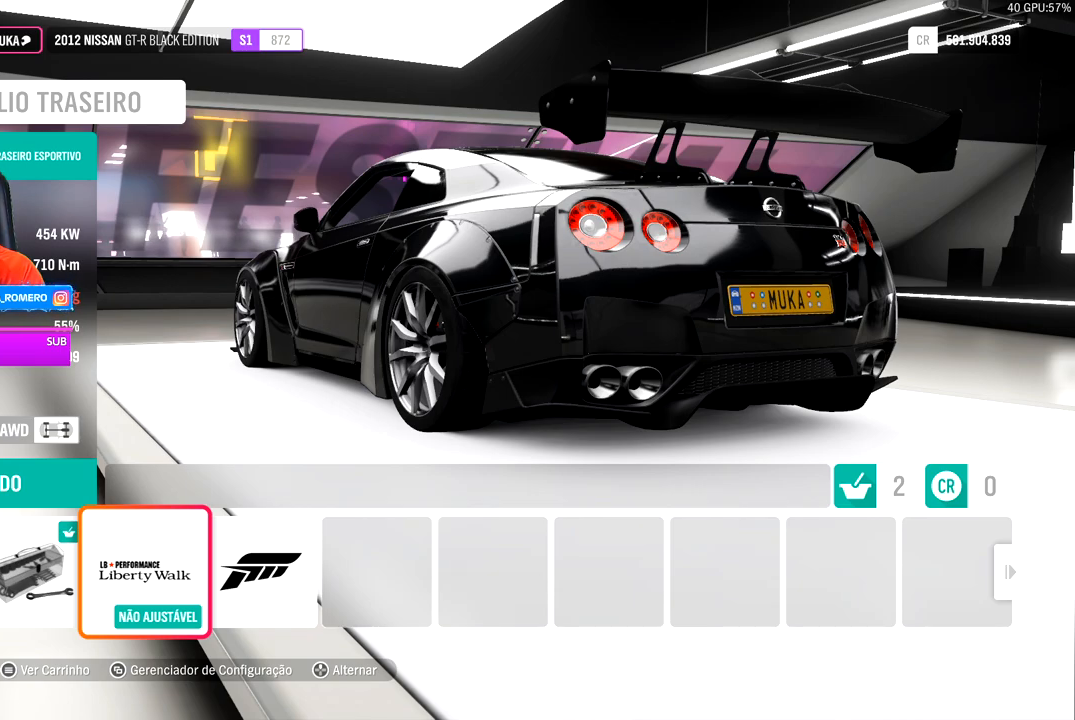
{"buttons": [], "left_stick": "center", "right_stick": "center", "events": []}
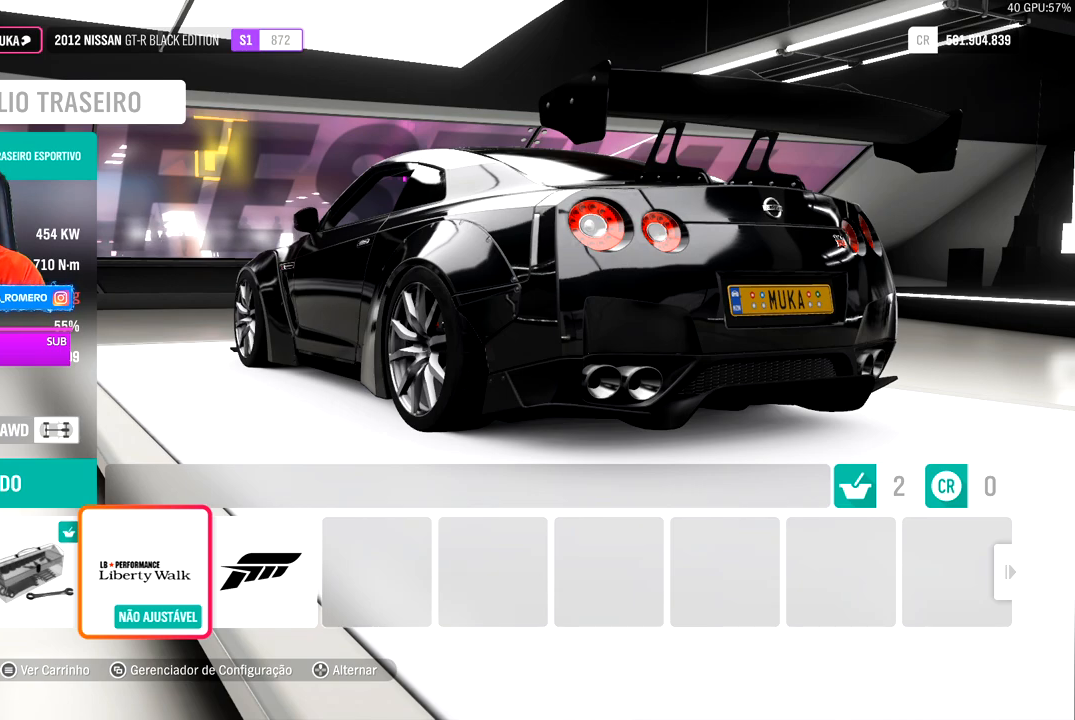
{"buttons": [], "left_stick": "center", "right_stick": "center", "events": []}
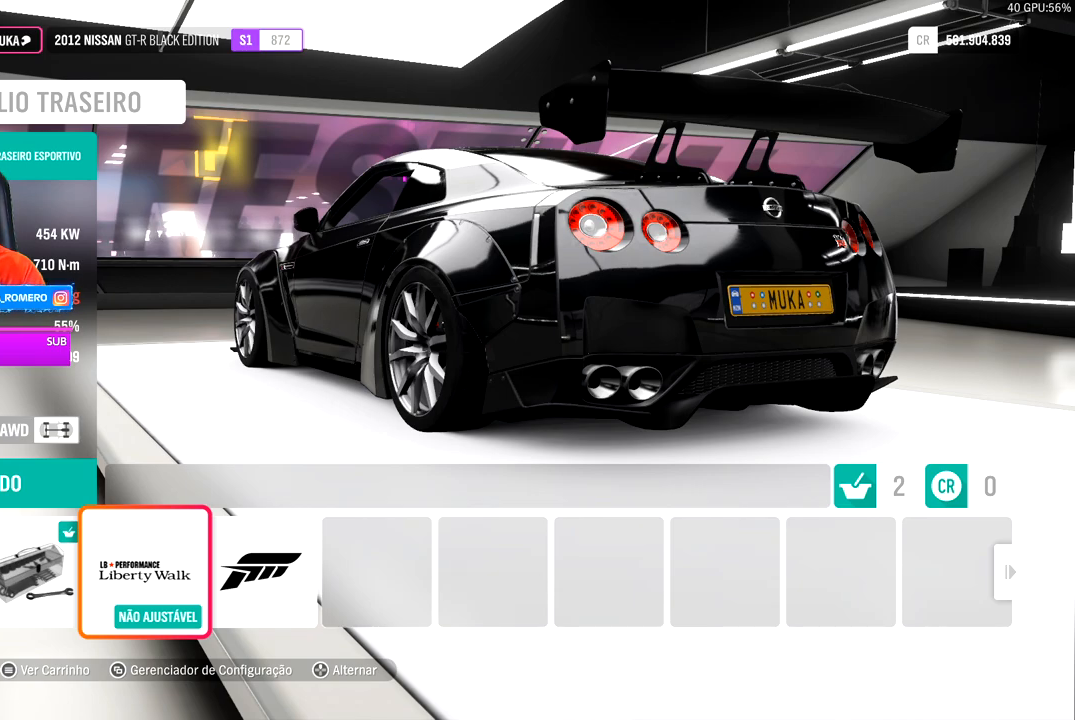
{"buttons": ["DPAD_UP"], "left_stick": "center", "right_stick": "center", "events": [[417, "DPAD_UP", "down"]]}
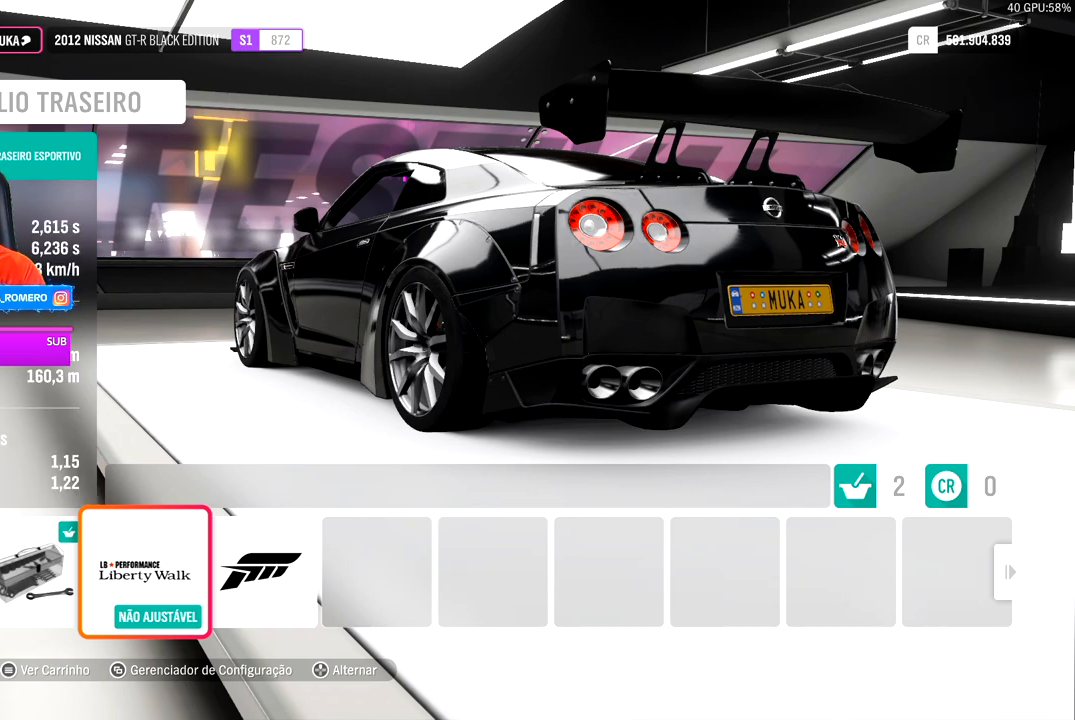
{"buttons": [], "left_stick": "center", "right_stick": "up-right", "events": [[67, "DPAD_UP", "up"], [467, "right_stick", "up-right"]]}
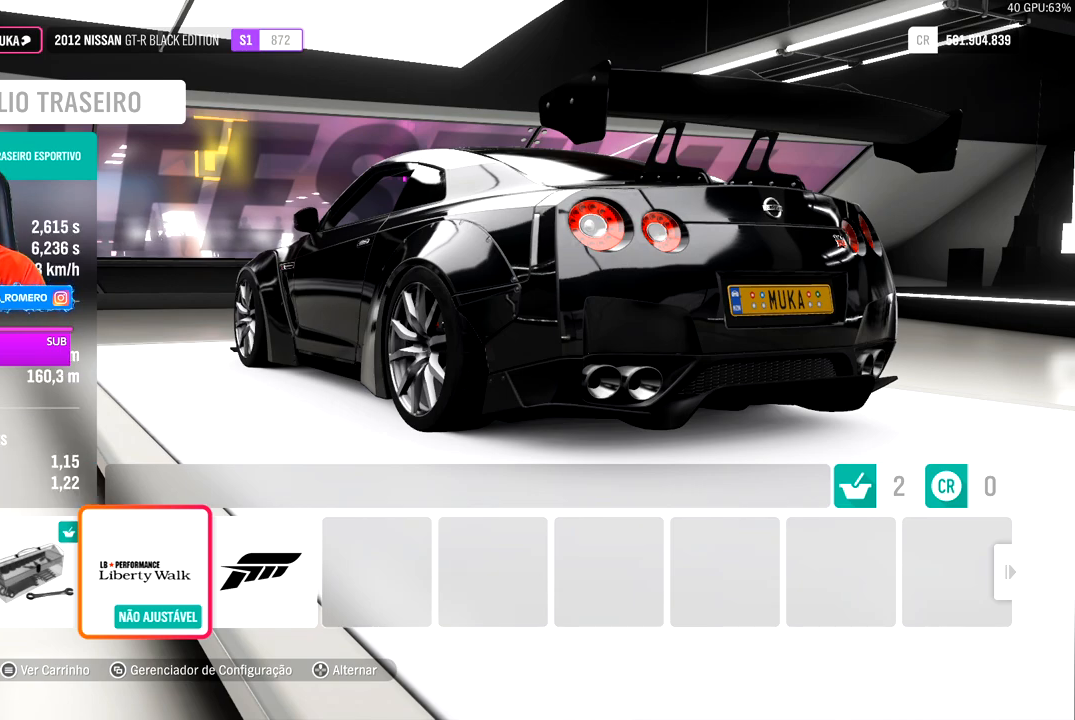
{"buttons": [], "left_stick": "center", "right_stick": "right", "events": [[267, "right_stick", "center"], [500, "right_stick", "right"]]}
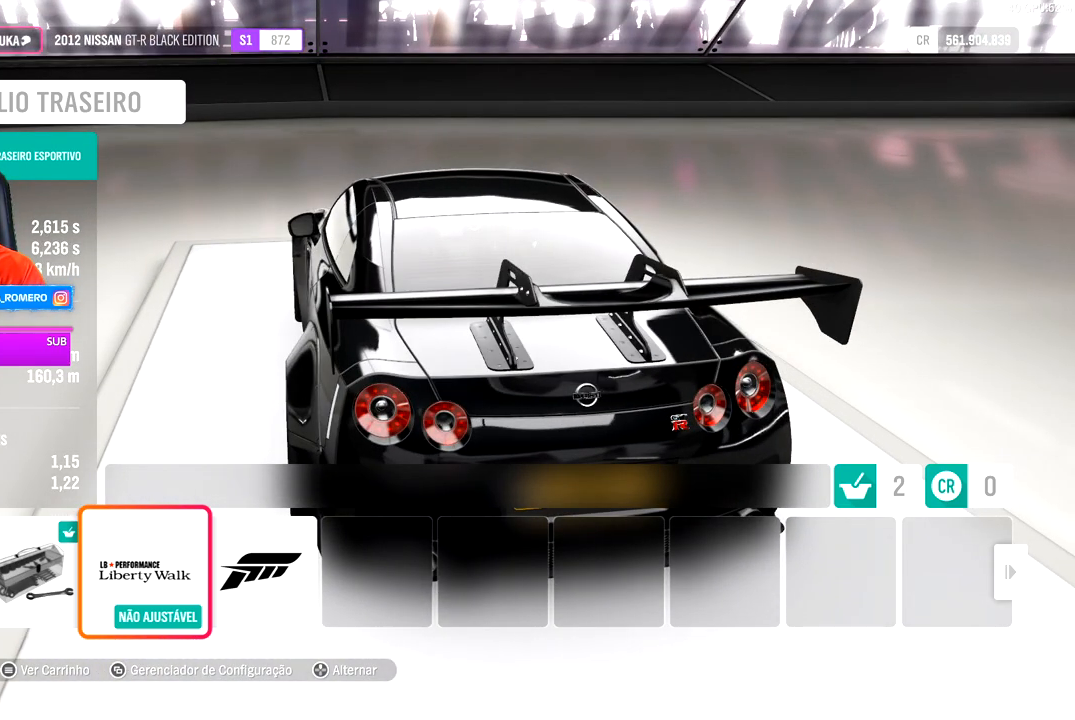
{"buttons": [], "left_stick": "center", "right_stick": "left", "events": [[167, "right_stick", "left"]]}
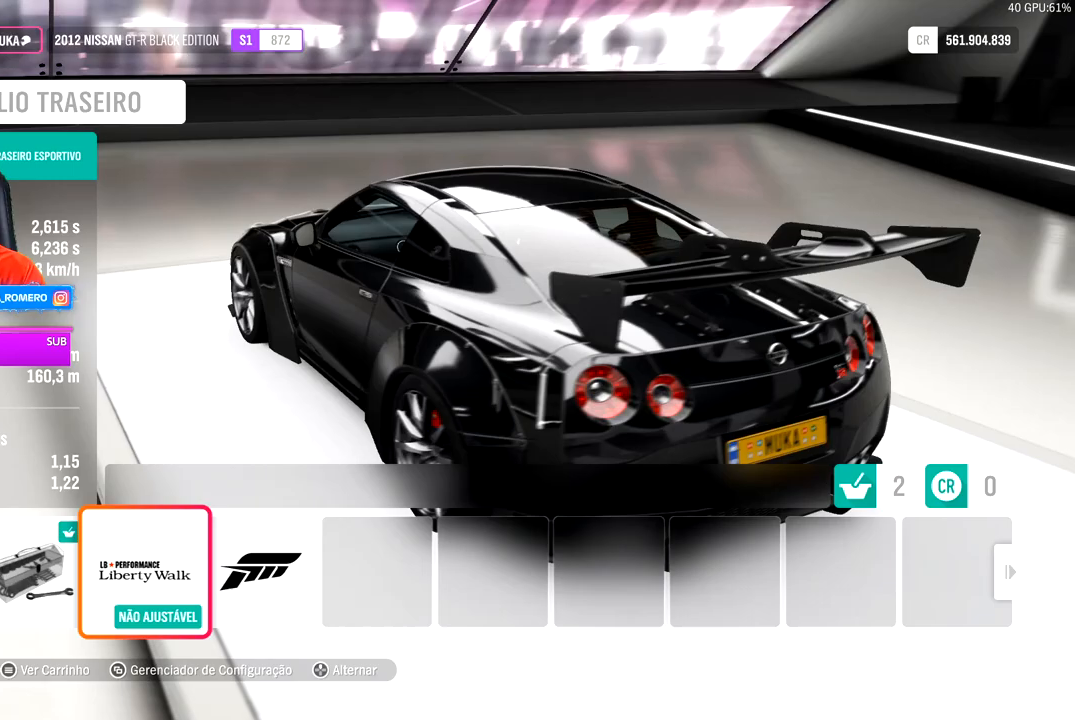
{"buttons": [], "left_stick": "center", "right_stick": "left", "events": []}
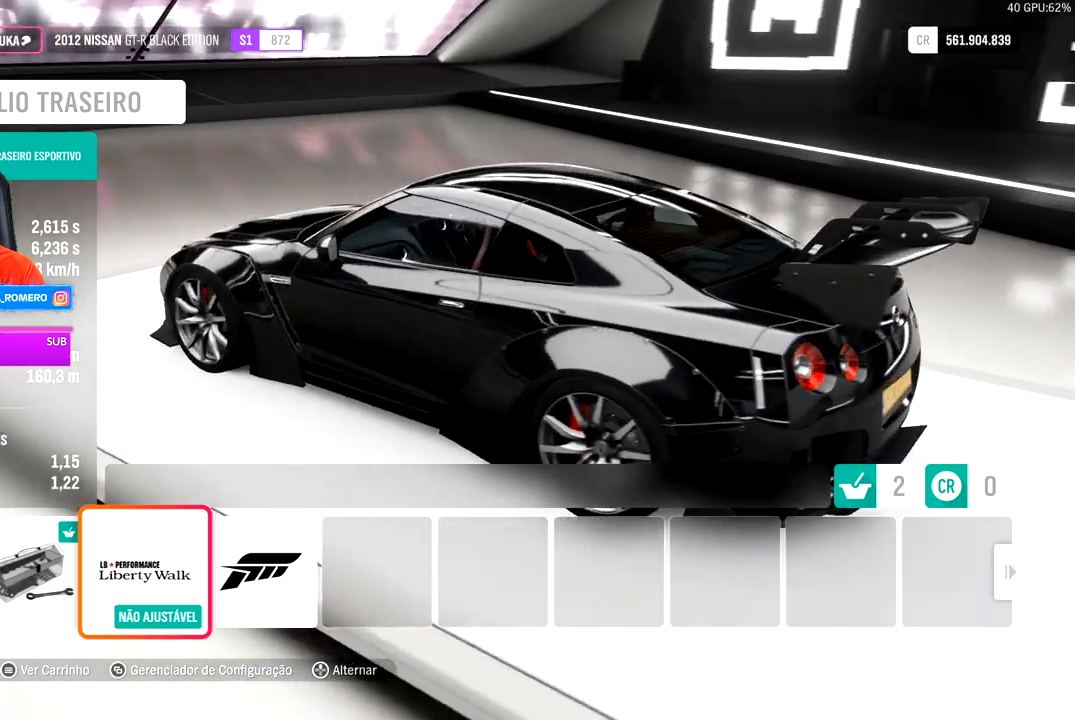
{"buttons": [], "left_stick": "center", "right_stick": "left", "events": []}
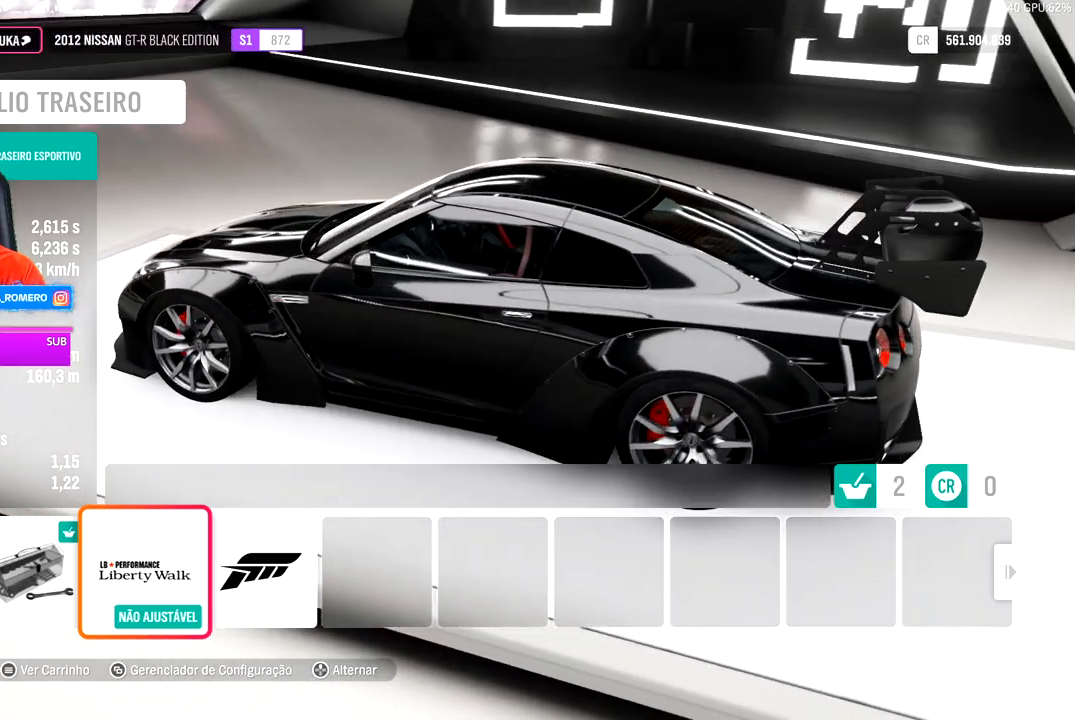
{"buttons": [], "left_stick": "center", "right_stick": "right", "events": [[17, "right_stick", "center"], [233, "right_stick", "right"]]}
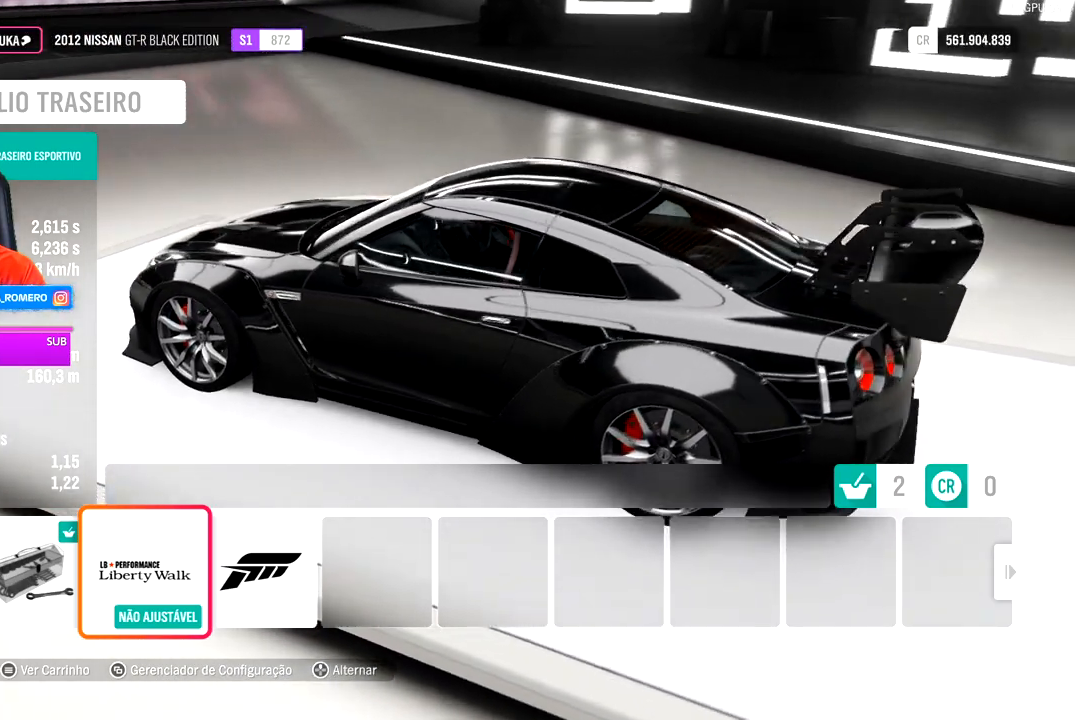
{"buttons": [], "left_stick": "center", "right_stick": "center", "events": [[233, "right_stick", "center"]]}
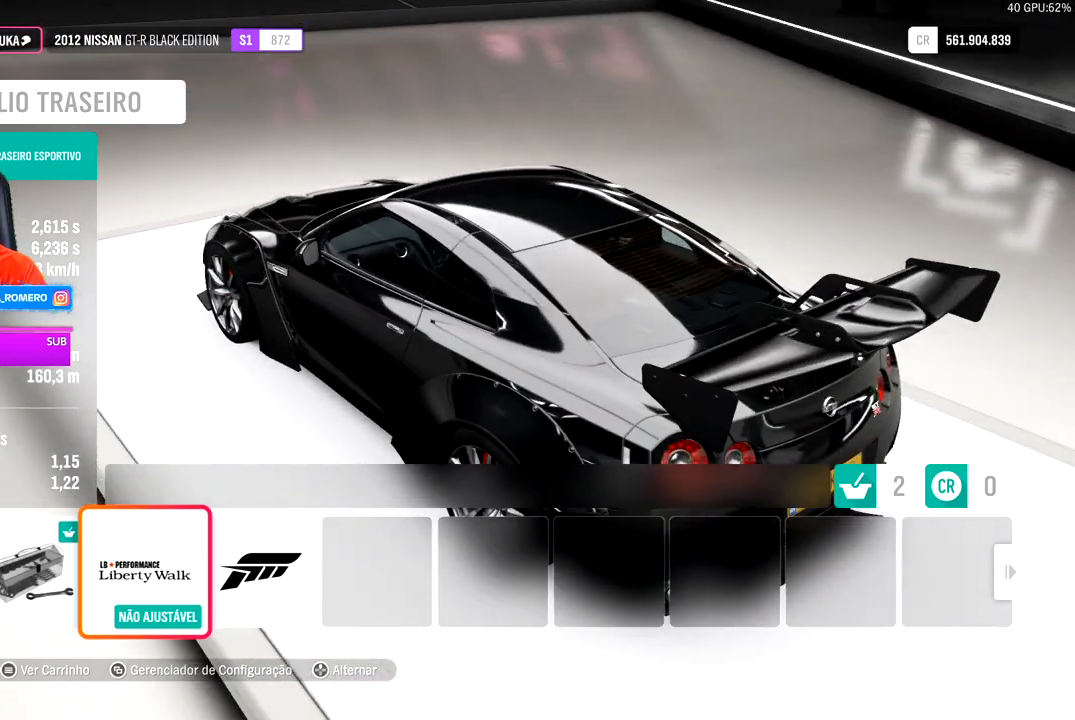
{"buttons": ["R3"], "left_stick": "center", "right_stick": "center", "events": [[267, "right_stick", "up-left"], [367, "R3", "down"], [383, "right_stick", "center"]]}